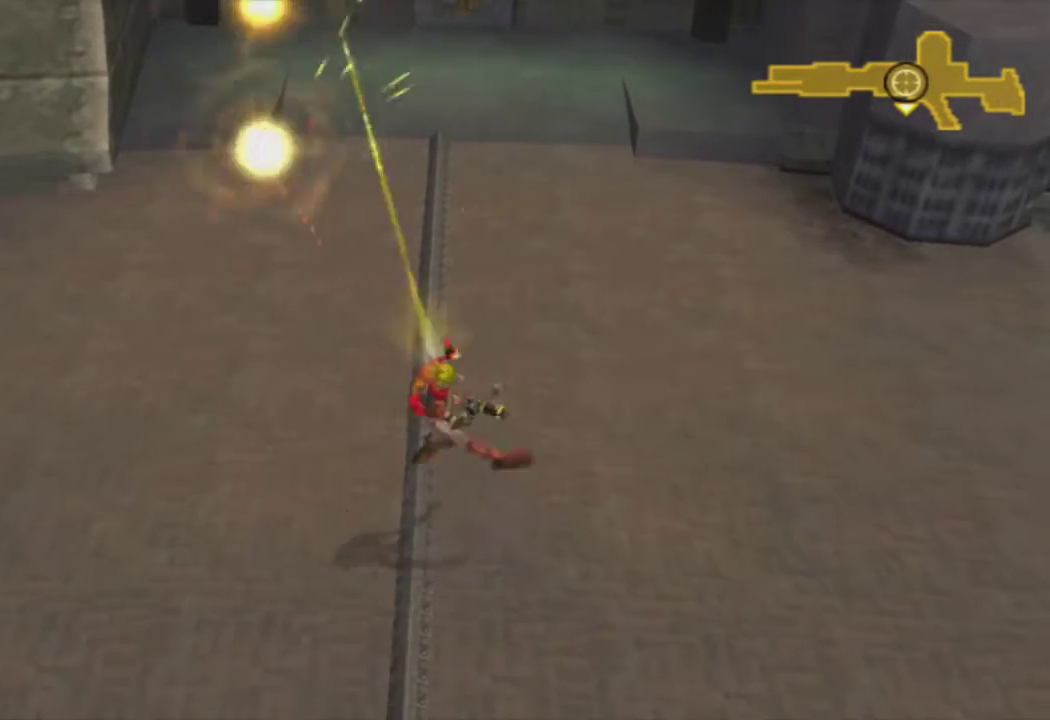
Gameplay with a controller (PlayStation layout); each line is a JSON object with the inputs held at the frame after it. "events" lists button and stick changes between this image and that frame as [ms after this image, input, new state], when the widget could be followed in between.
{"buttons": [], "left_stick": "left", "right_stick": "center", "events": [[33, "R1", "down"], [100, "R1", "up"], [100, "left_stick", "down-right"], [217, "R1", "down"], [283, "R1", "up"], [317, "left_stick", "center"], [367, "left_stick", "up"], [383, "R1", "down"], [450, "R1", "up"], [483, "left_stick", "left"]]}
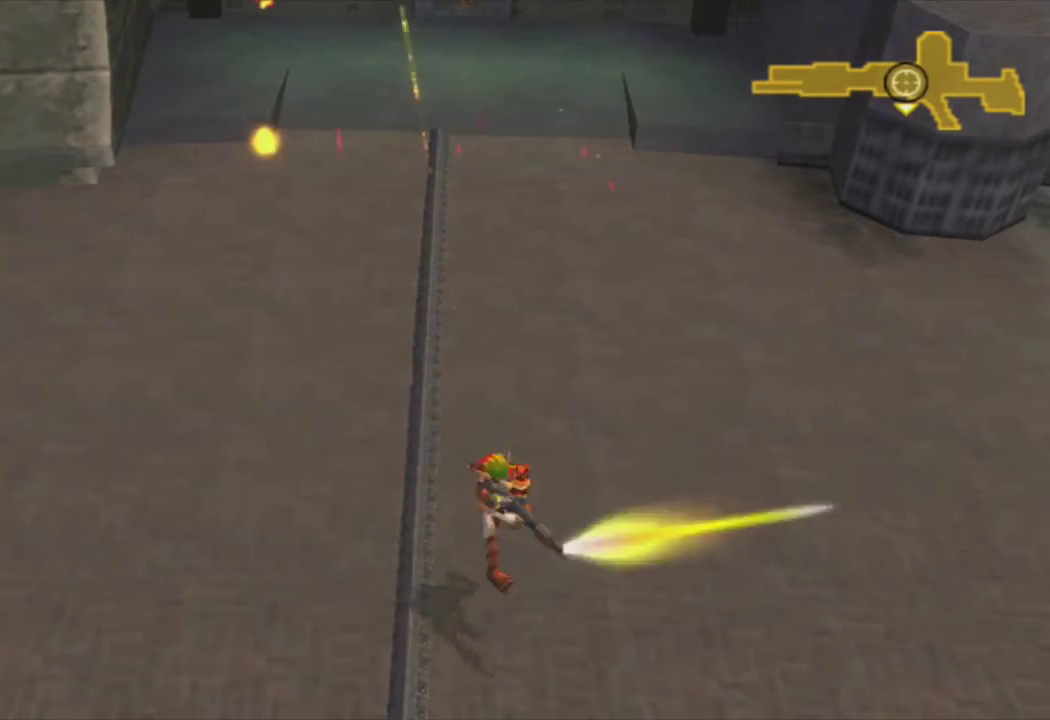
{"buttons": [], "left_stick": "center", "right_stick": "center", "events": [[67, "R1", "down"], [100, "left_stick", "center"], [150, "R1", "up"], [200, "CROSS", "down"], [300, "CROSS", "up"], [333, "left_stick", "left"], [367, "CIRCLE", "down"], [383, "R1", "down"], [467, "CIRCLE", "up"], [467, "R1", "up"], [467, "left_stick", "center"]]}
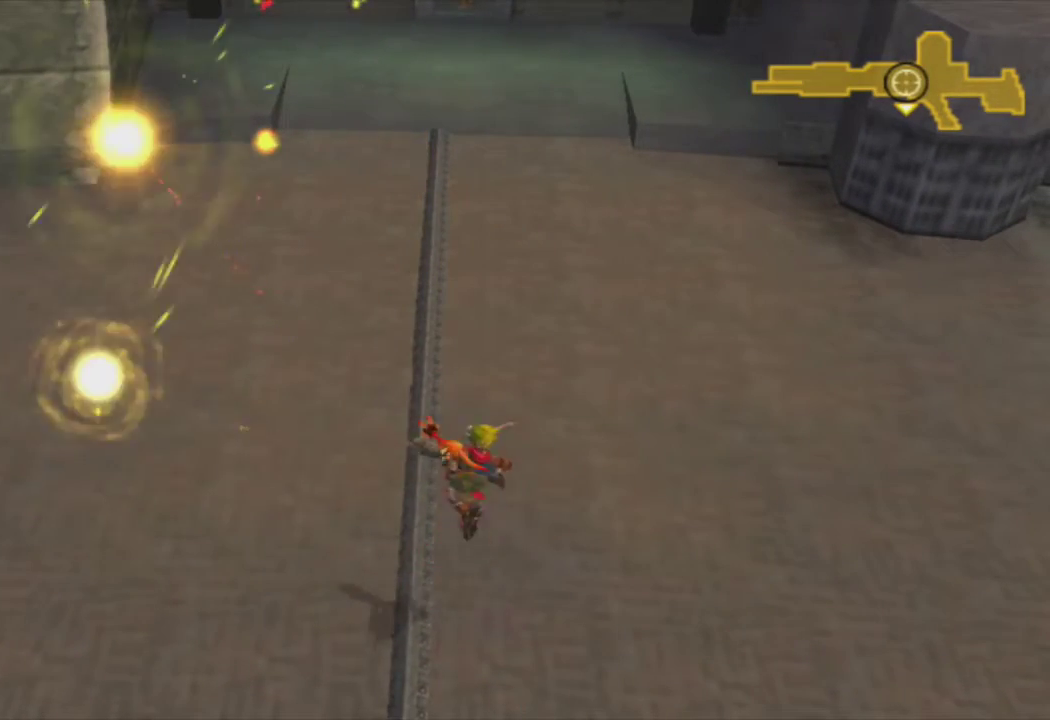
{"buttons": [], "left_stick": "center", "right_stick": "center", "events": [[67, "R1", "down"], [150, "R1", "up"], [267, "R1", "down"], [333, "R1", "up"], [433, "R1", "down"], [500, "R1", "up"]]}
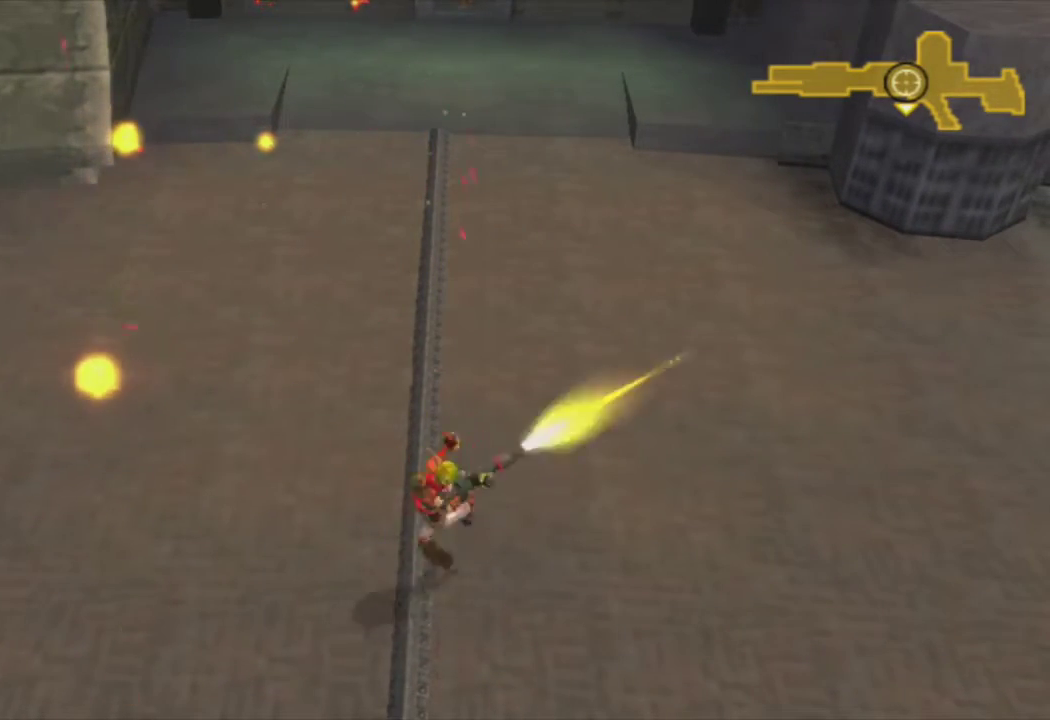
{"buttons": [], "left_stick": "center", "right_stick": "center", "events": [[100, "R1", "down"], [133, "CROSS", "down"], [200, "R1", "up"], [250, "CROSS", "up"], [333, "R1", "down"], [350, "CIRCLE", "down"], [433, "R1", "up"], [450, "CIRCLE", "up"]]}
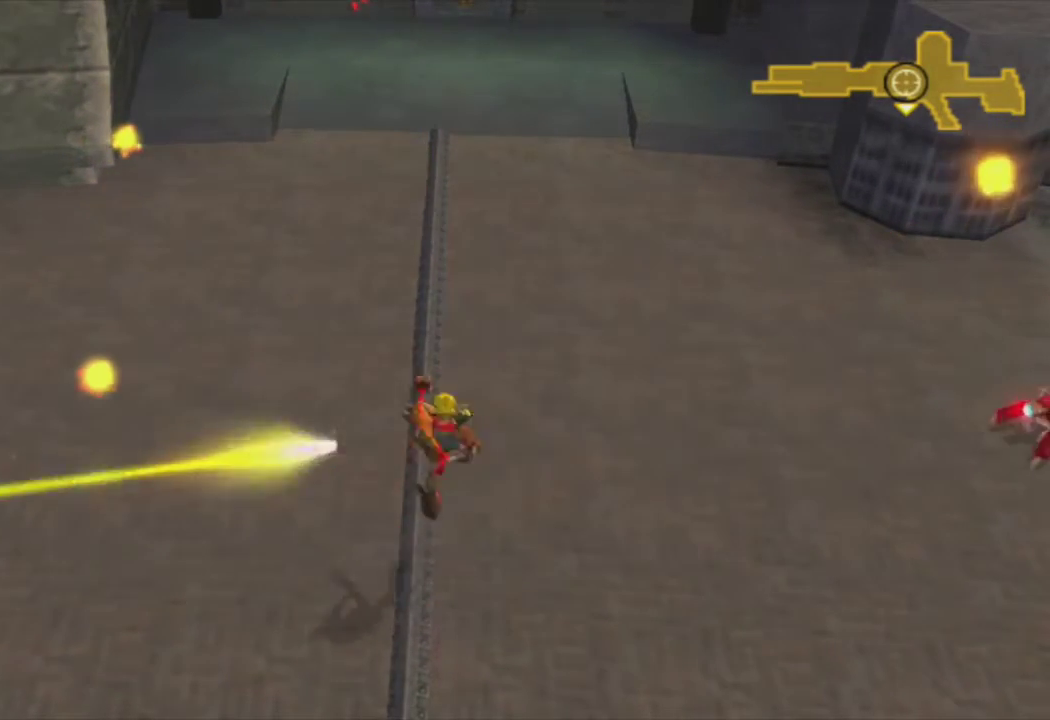
{"buttons": [], "left_stick": "center", "right_stick": "center", "events": [[33, "R1", "down"], [100, "R1", "up"], [200, "R1", "down"], [267, "R1", "up"], [383, "R1", "down"], [450, "R1", "up"]]}
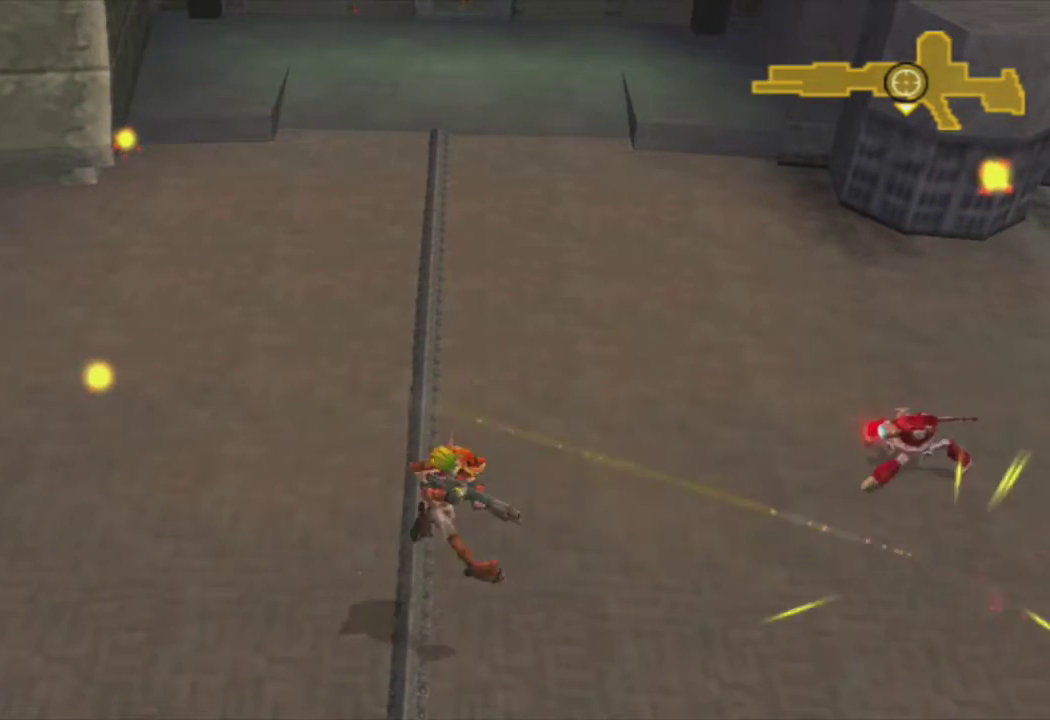
{"buttons": [], "left_stick": "center", "right_stick": "center", "events": [[33, "R1", "down"], [133, "R1", "up"], [167, "CROSS", "down"], [283, "CROSS", "up"], [367, "CIRCLE", "down"], [367, "R1", "down"], [467, "CIRCLE", "up"], [467, "R1", "up"]]}
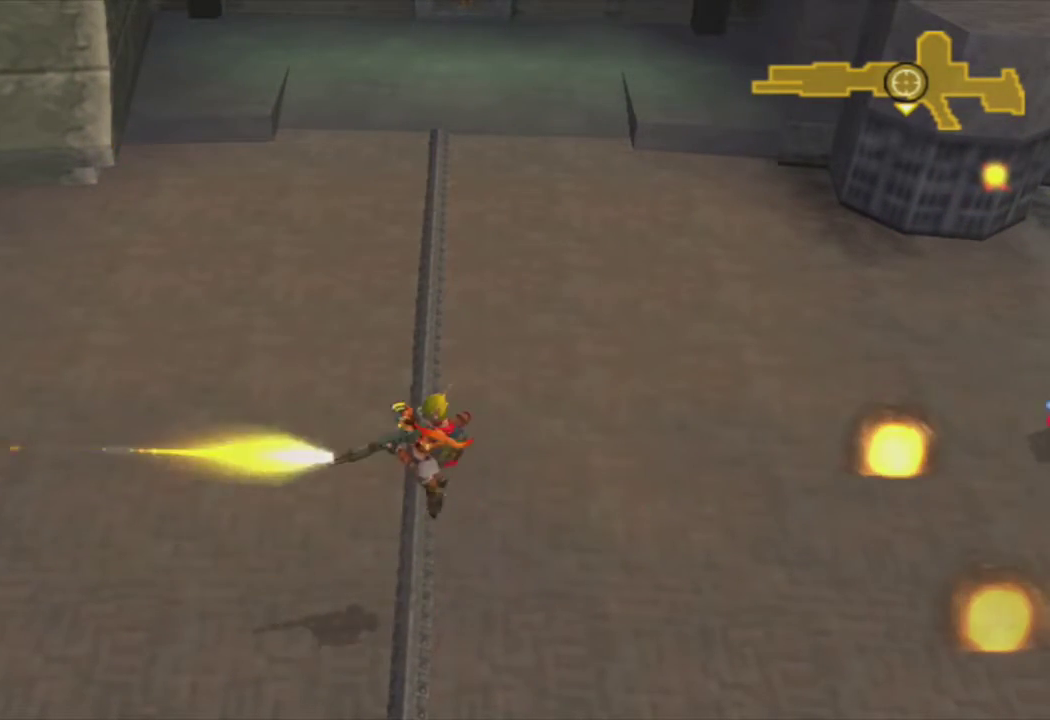
{"buttons": [], "left_stick": "center", "right_stick": "center", "events": [[67, "R1", "down"], [133, "R1", "up"], [233, "R1", "down"], [300, "R1", "up"], [400, "R1", "down"], [483, "R1", "up"]]}
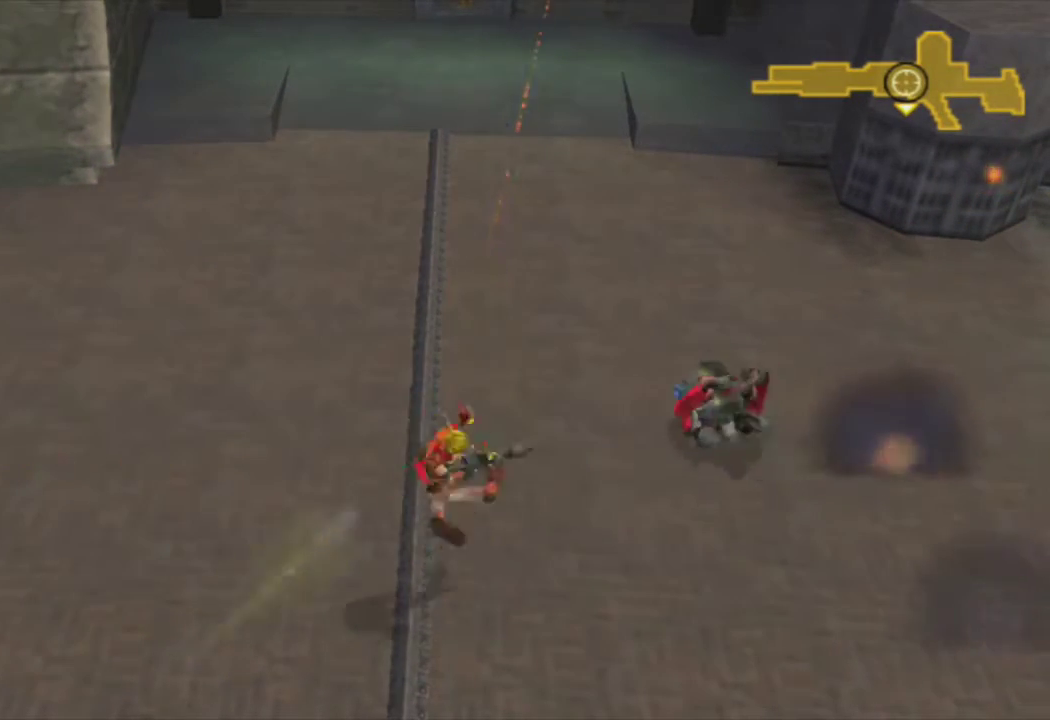
{"buttons": [], "left_stick": "up-right", "right_stick": "center", "events": [[67, "R1", "down"], [133, "CROSS", "down"], [167, "CROSS", "up"], [167, "R1", "up"], [183, "left_stick", "up-right"]]}
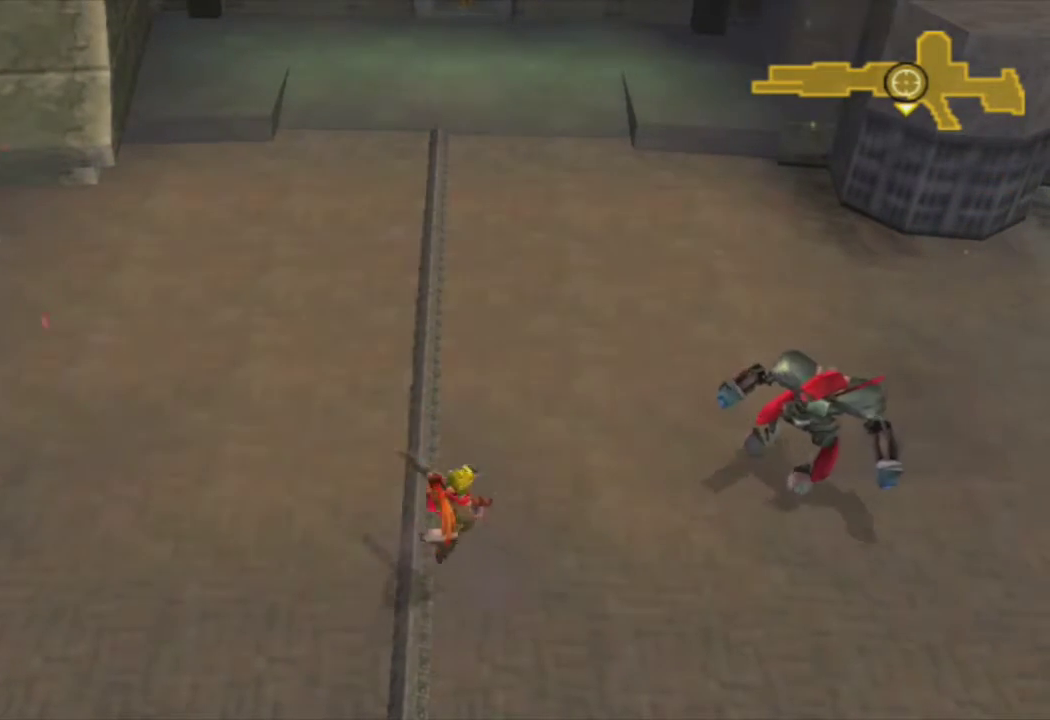
{"buttons": ["CIRCLE", "R1"], "left_stick": "center", "right_stick": "center", "events": [[17, "SQUARE", "down"], [83, "left_stick", "right"], [267, "SQUARE", "up"], [267, "left_stick", "up-right"], [317, "CIRCLE", "down"], [317, "R1", "down"], [417, "CIRCLE", "up"], [417, "R1", "up"], [483, "CIRCLE", "down"], [483, "R1", "down"], [483, "left_stick", "center"]]}
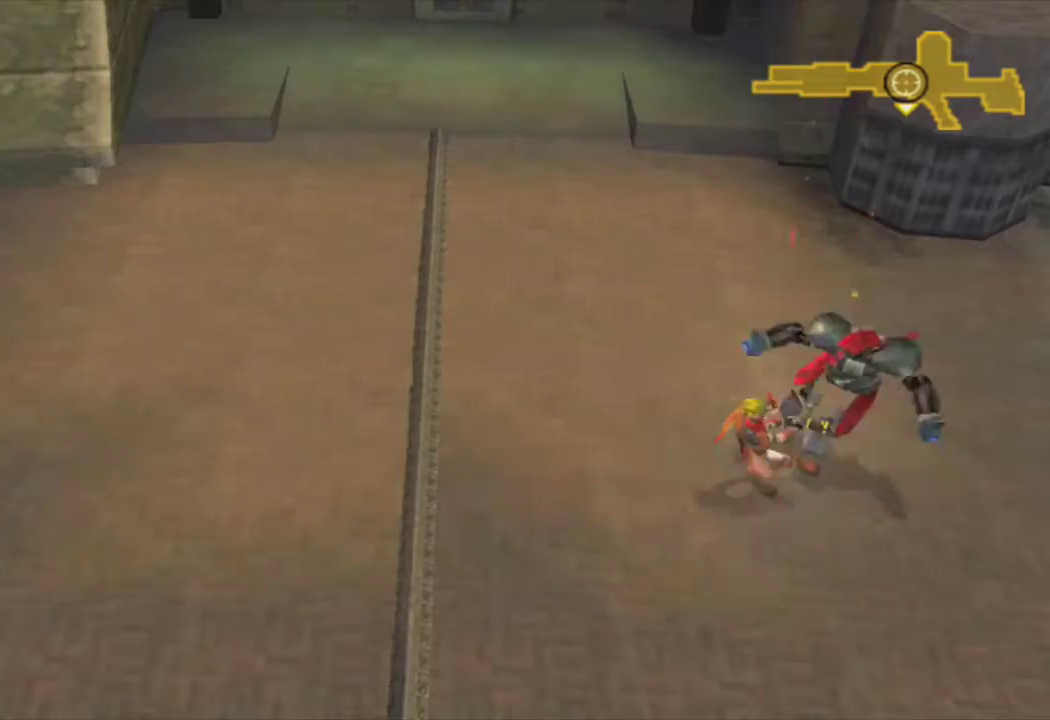
{"buttons": [], "left_stick": "down-left", "right_stick": "center", "events": [[67, "CIRCLE", "up"], [67, "R1", "up"], [133, "CIRCLE", "down"], [150, "R1", "down"], [150, "left_stick", "up-right"], [233, "CIRCLE", "up"], [233, "R1", "up"], [233, "left_stick", "center"], [300, "CIRCLE", "down"], [317, "R1", "down"], [400, "CIRCLE", "up"], [417, "R1", "up"], [483, "left_stick", "down-left"]]}
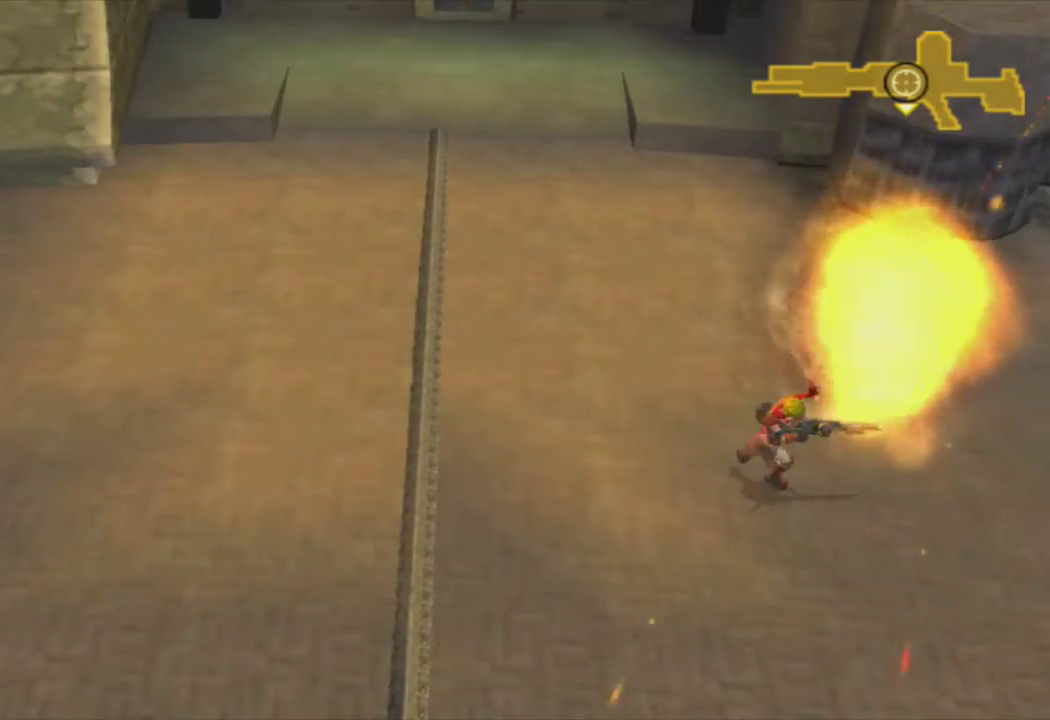
{"buttons": [], "left_stick": "down-left", "right_stick": "center", "events": [[167, "CROSS", "down"], [283, "CROSS", "up"], [367, "CIRCLE", "down"], [367, "R1", "down"], [467, "R1", "up"], [500, "CIRCLE", "up"]]}
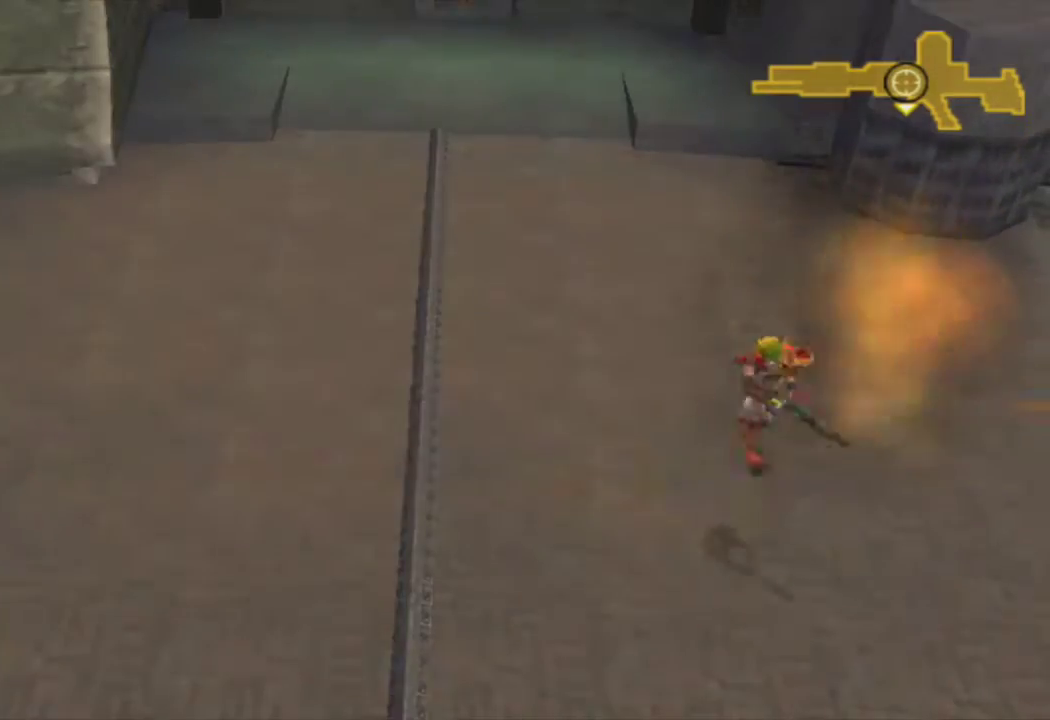
{"buttons": ["R1"], "left_stick": "down-left", "right_stick": "center", "events": [[83, "R1", "down"], [150, "R1", "up"], [250, "R1", "down"], [333, "R1", "up"], [433, "R1", "down"]]}
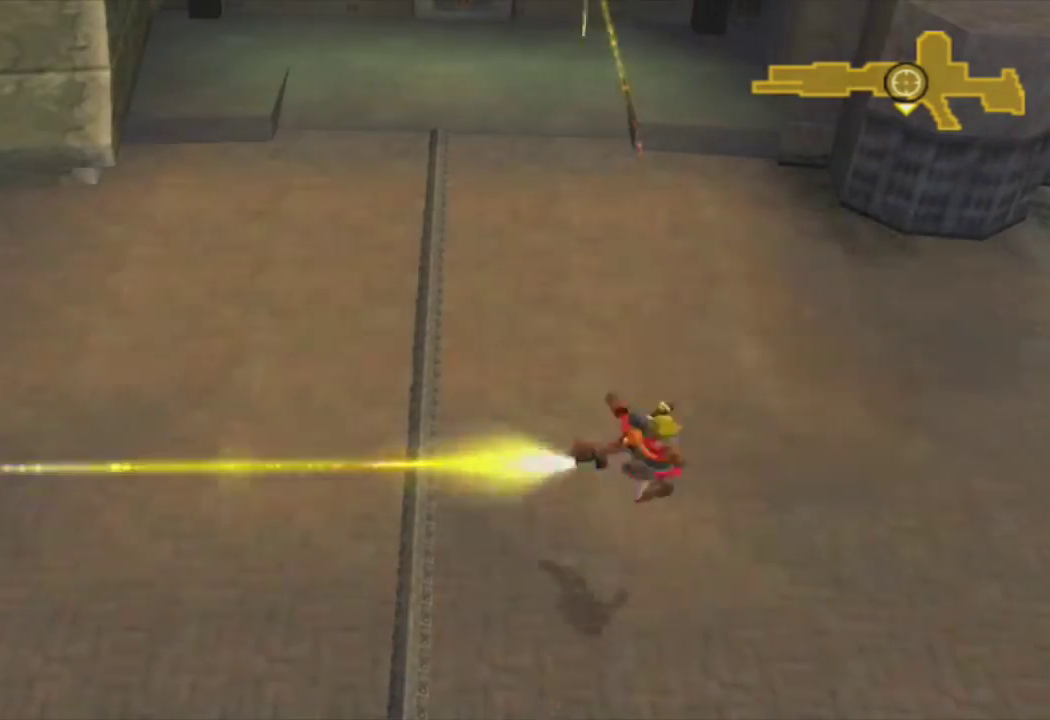
{"buttons": ["CIRCLE", "R1"], "left_stick": "left", "right_stick": "center", "events": [[17, "R1", "up"], [117, "R1", "down"], [217, "R1", "up"], [250, "CROSS", "down"], [317, "left_stick", "left"], [350, "CROSS", "up"], [417, "CIRCLE", "down"], [450, "R1", "down"]]}
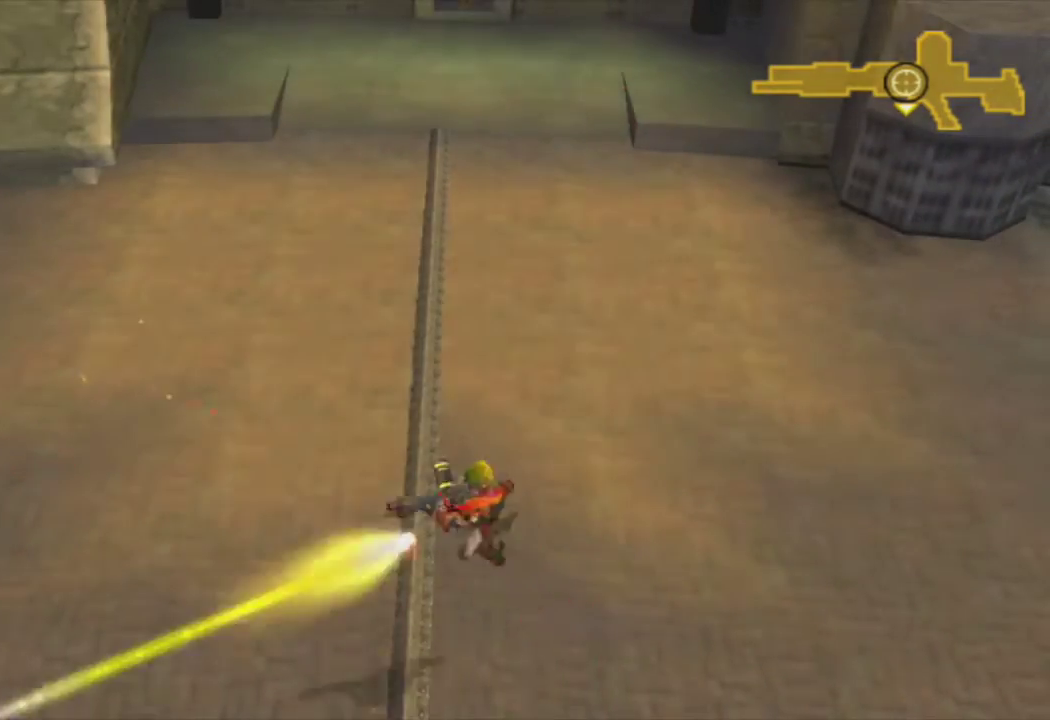
{"buttons": ["R1"], "left_stick": "left", "right_stick": "center", "events": [[17, "CIRCLE", "up"], [33, "R1", "up"], [133, "R1", "down"], [200, "R1", "up"], [300, "R1", "down"], [367, "R1", "up"], [483, "R1", "down"]]}
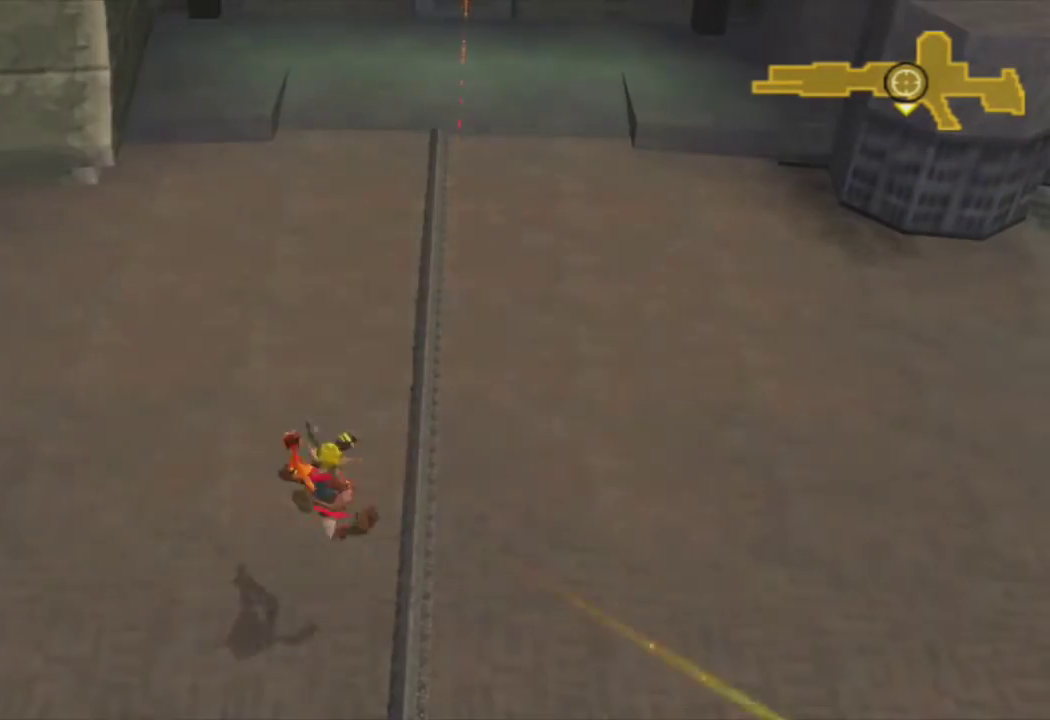
{"buttons": ["CIRCLE", "R1"], "left_stick": "right", "right_stick": "center", "events": [[67, "R1", "up"], [183, "R1", "down"], [200, "CROSS", "down"], [267, "R1", "up"], [267, "left_stick", "right"], [333, "CROSS", "up"], [400, "R1", "down"], [417, "CIRCLE", "down"]]}
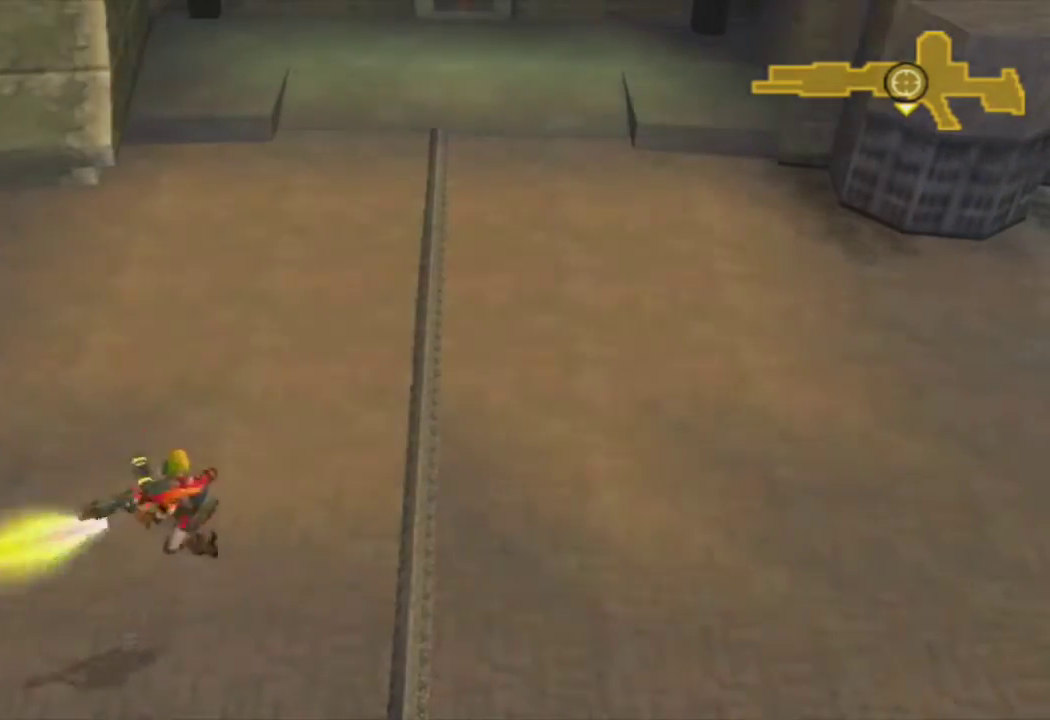
{"buttons": ["R1"], "left_stick": "up-right", "right_stick": "center", "events": [[17, "CIRCLE", "up"], [17, "R1", "up"], [117, "R1", "down"], [200, "R1", "up"], [317, "R1", "down"], [383, "R1", "up"], [483, "R1", "down"], [483, "left_stick", "up-right"]]}
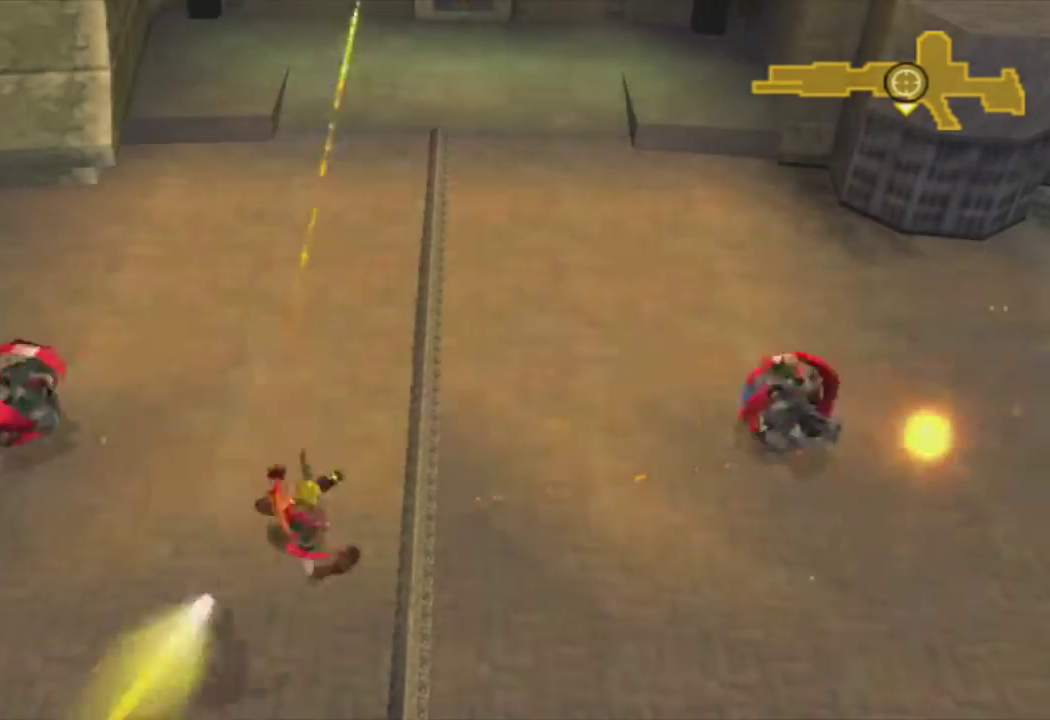
{"buttons": ["SQUARE"], "left_stick": "up-right", "right_stick": "center", "events": [[83, "R1", "up"], [367, "SQUARE", "down"]]}
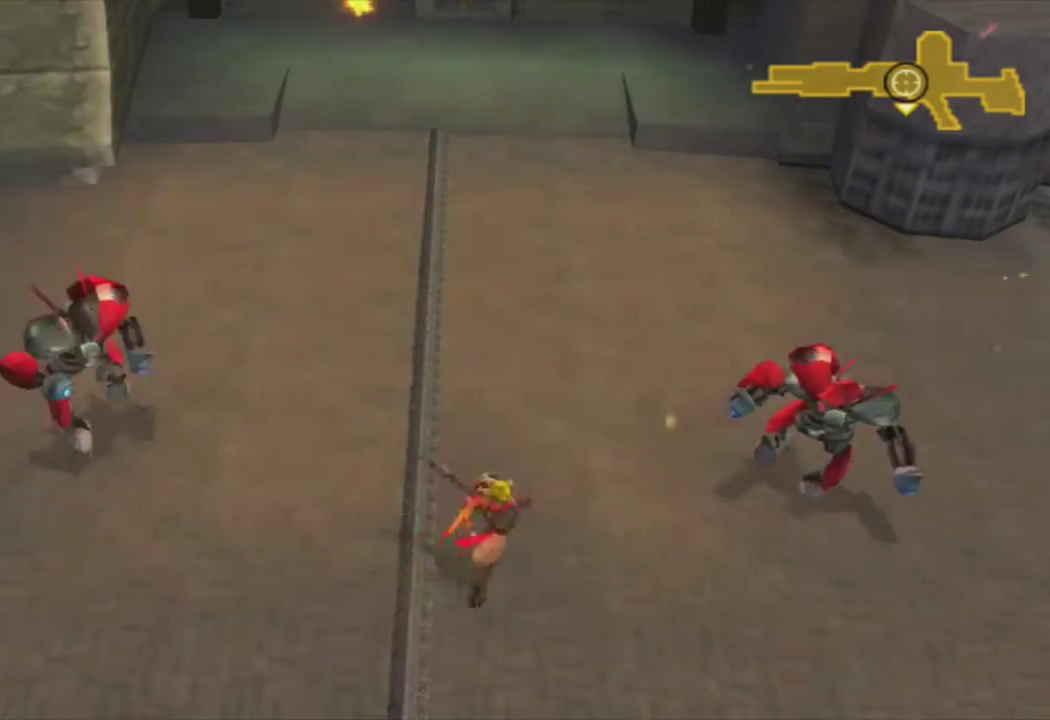
{"buttons": [], "left_stick": "down-right", "right_stick": "center", "events": [[17, "left_stick", "right"], [150, "SQUARE", "up"], [200, "CIRCLE", "down"], [200, "R1", "down"], [200, "left_stick", "down-right"], [283, "R1", "up"], [300, "CIRCLE", "up"], [367, "CIRCLE", "down"], [383, "R1", "down"], [450, "CIRCLE", "up"], [450, "R1", "up"]]}
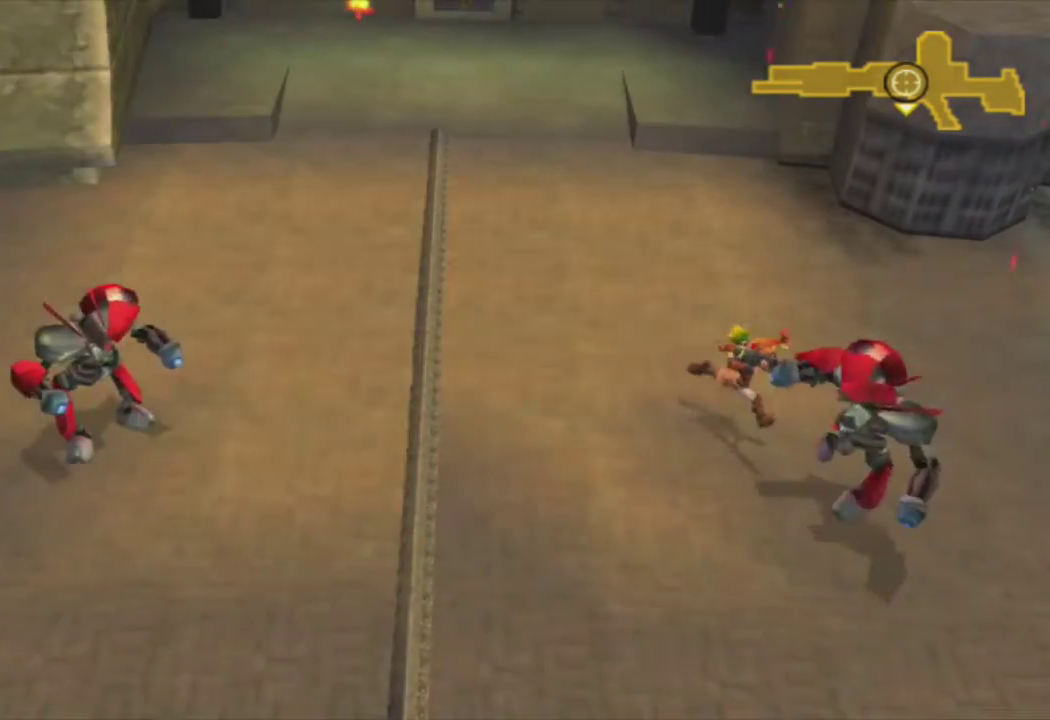
{"buttons": [], "left_stick": "left", "right_stick": "center", "events": [[17, "CIRCLE", "down"], [50, "R1", "down"], [117, "R1", "up"], [133, "CIRCLE", "up"], [183, "CIRCLE", "down"], [217, "R1", "down"], [300, "CIRCLE", "up"], [300, "R1", "up"], [350, "left_stick", "left"], [367, "CIRCLE", "down"], [383, "R1", "down"], [467, "CIRCLE", "up"], [467, "R1", "up"]]}
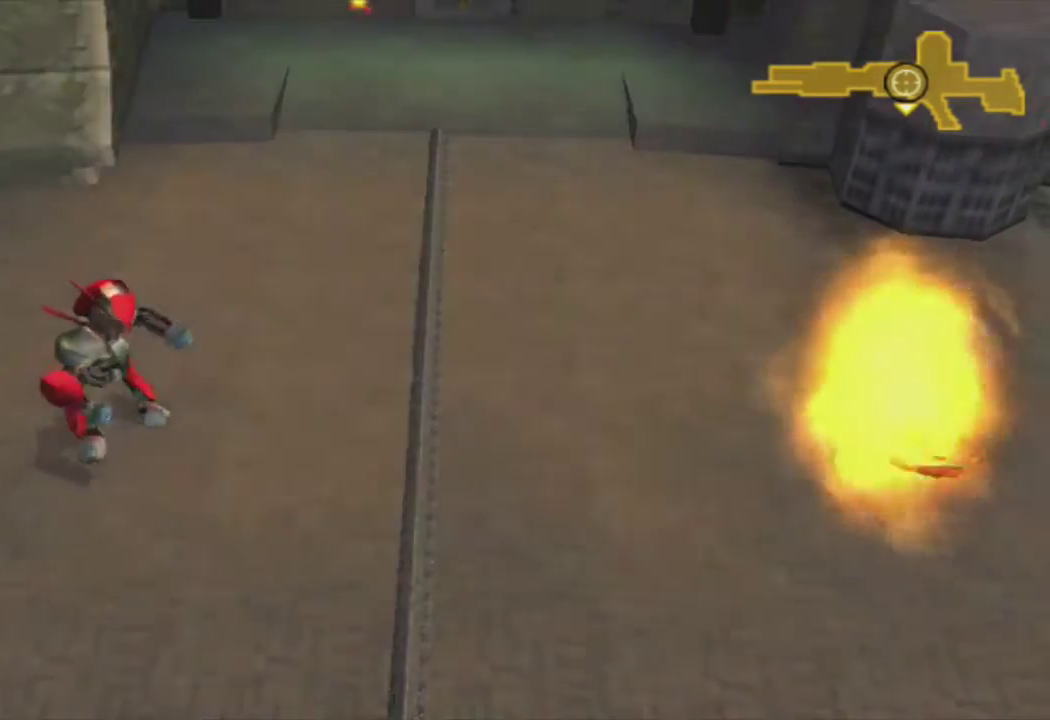
{"buttons": ["R1"], "left_stick": "left", "right_stick": "center", "events": [[67, "CROSS", "down"], [200, "CROSS", "up"], [267, "CIRCLE", "down"], [267, "R1", "down"], [367, "CIRCLE", "up"], [367, "R1", "up"], [450, "R1", "down"]]}
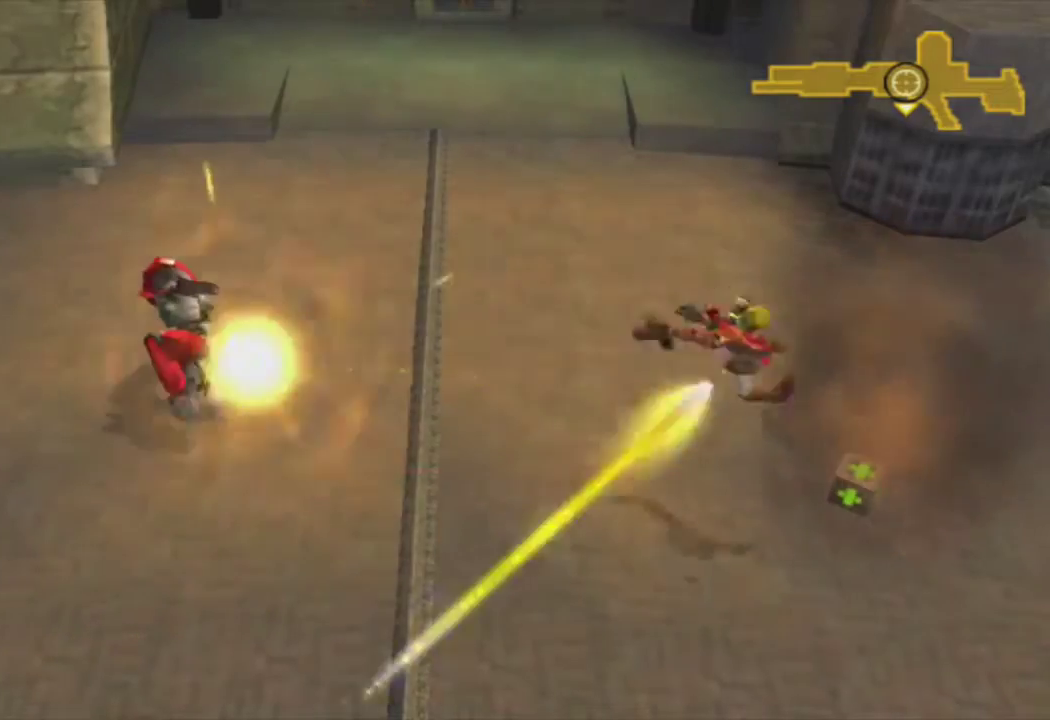
{"buttons": [], "left_stick": "left", "right_stick": "center", "events": [[33, "R1", "up"], [133, "R1", "down"], [183, "R1", "up"], [267, "R1", "down"], [333, "R1", "up"], [417, "R1", "down"], [483, "R1", "up"]]}
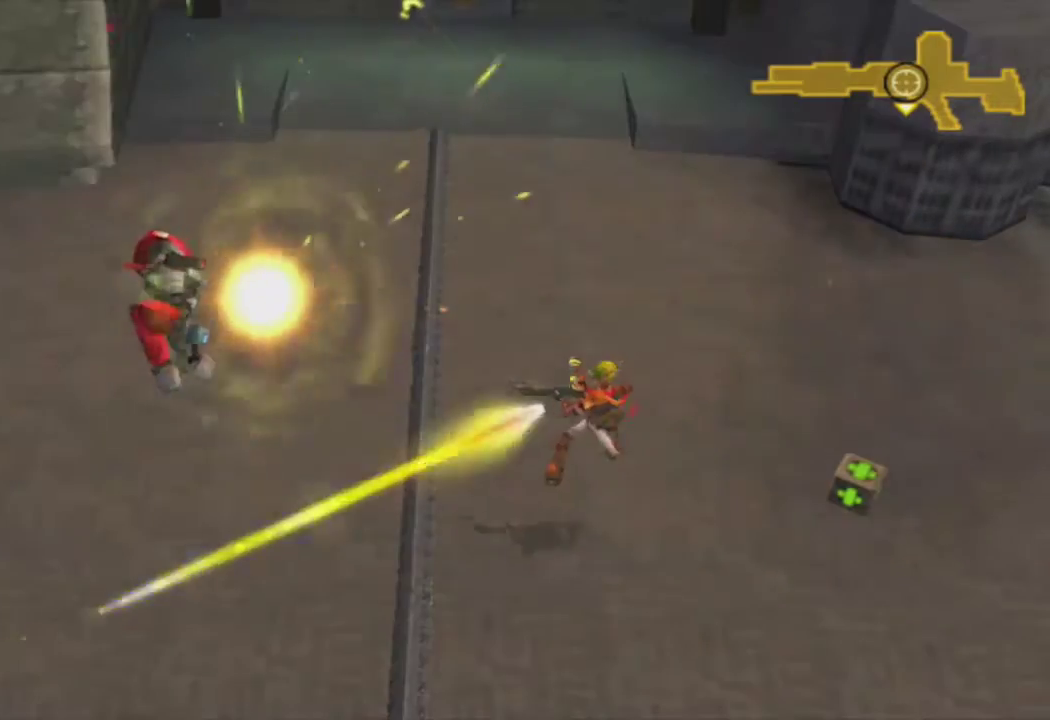
{"buttons": [], "left_stick": "down", "right_stick": "center", "events": [[100, "R1", "down"], [200, "R1", "up"], [300, "left_stick", "center"], [483, "left_stick", "down"]]}
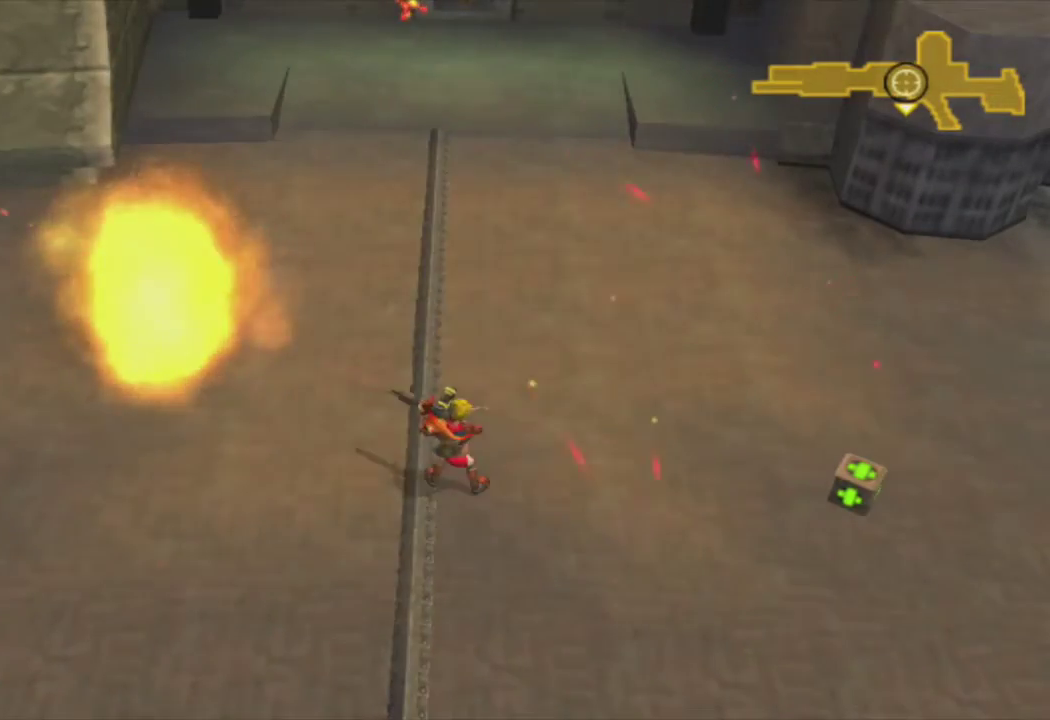
{"buttons": [], "left_stick": "down-right", "right_stick": "center", "events": [[483, "left_stick", "down-right"]]}
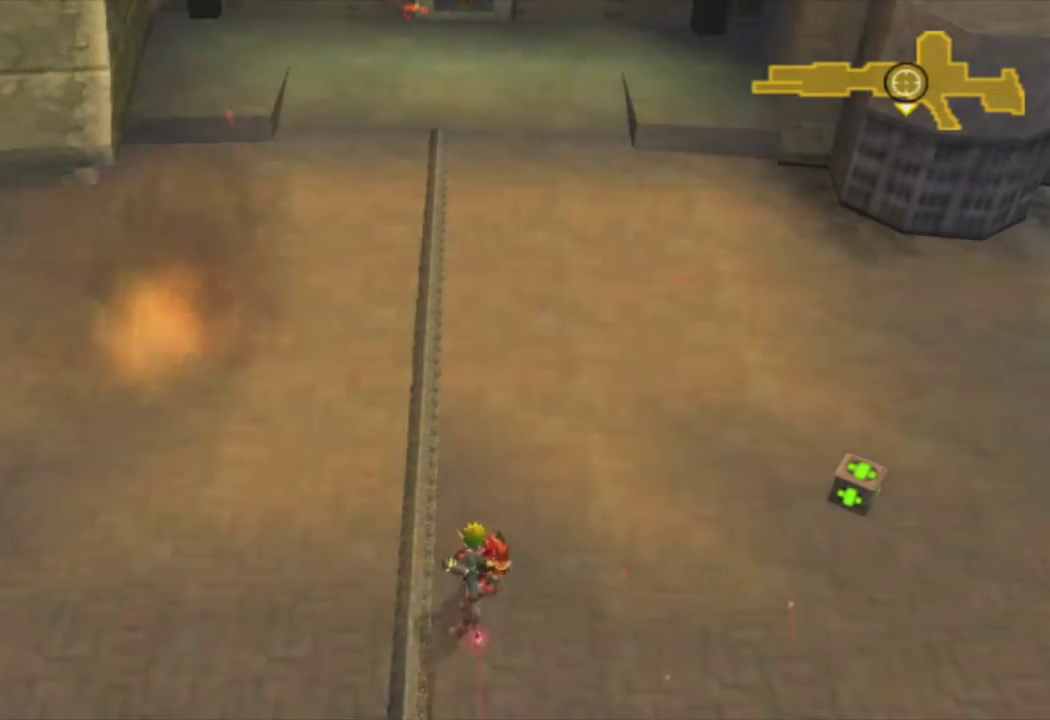
{"buttons": [], "left_stick": "down-left", "right_stick": "center", "events": [[117, "left_stick", "right"], [367, "left_stick", "center"], [467, "left_stick", "down-left"]]}
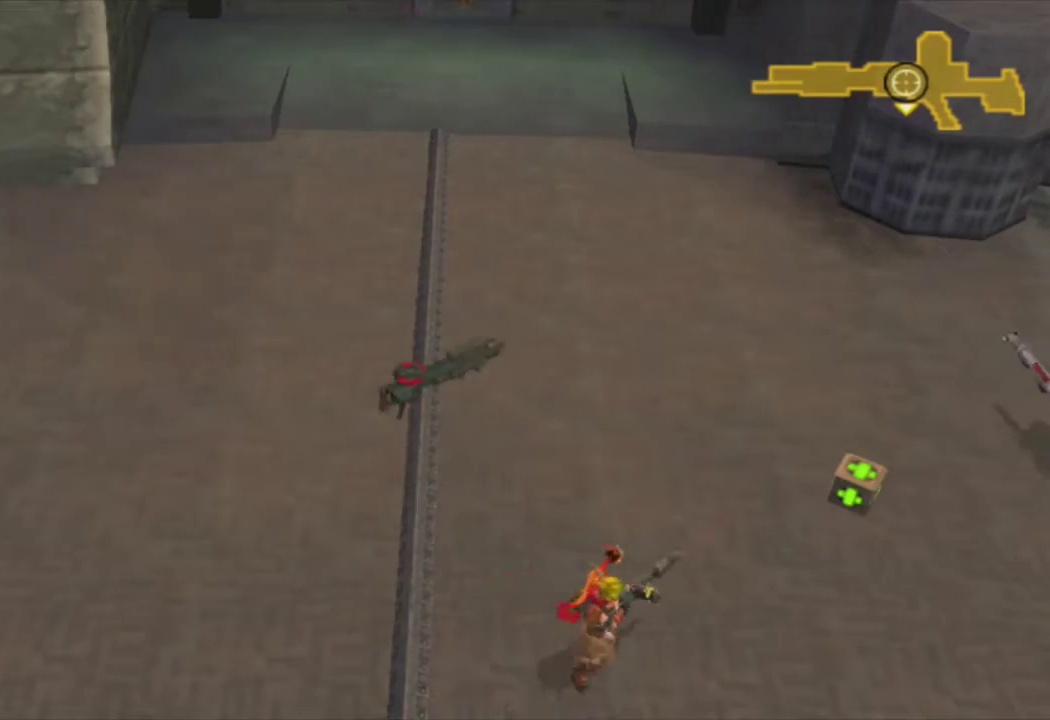
{"buttons": ["CROSS"], "left_stick": "center", "right_stick": "center", "events": [[183, "left_stick", "left"], [417, "CROSS", "down"], [450, "left_stick", "center"]]}
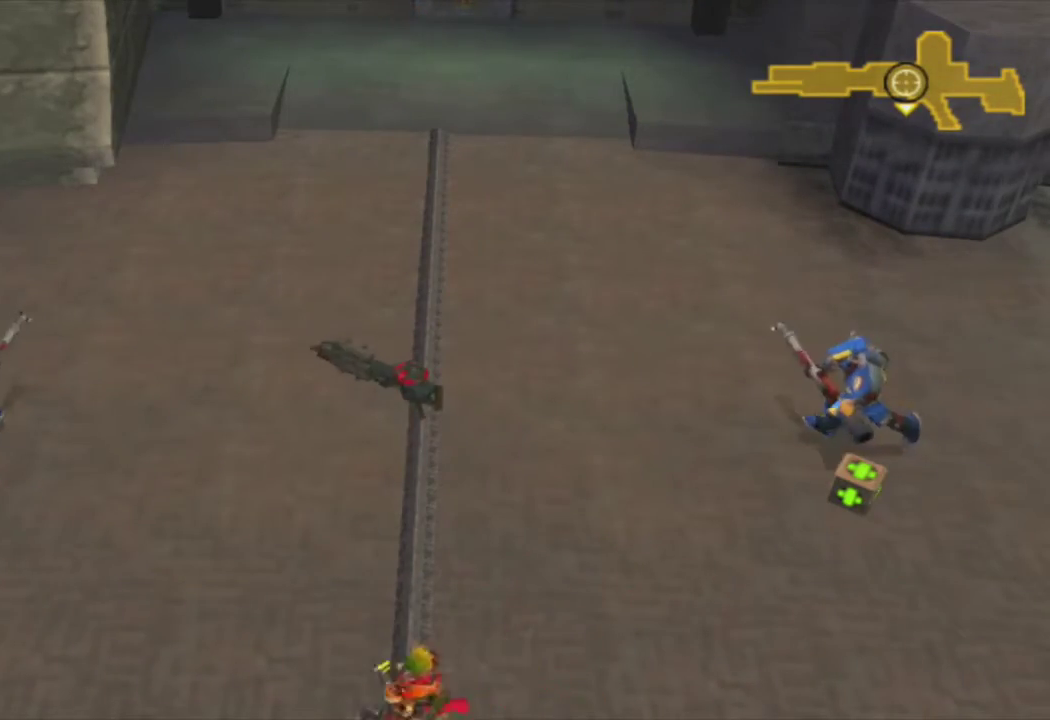
{"buttons": [], "left_stick": "center", "right_stick": "center", "events": [[33, "CROSS", "up"]]}
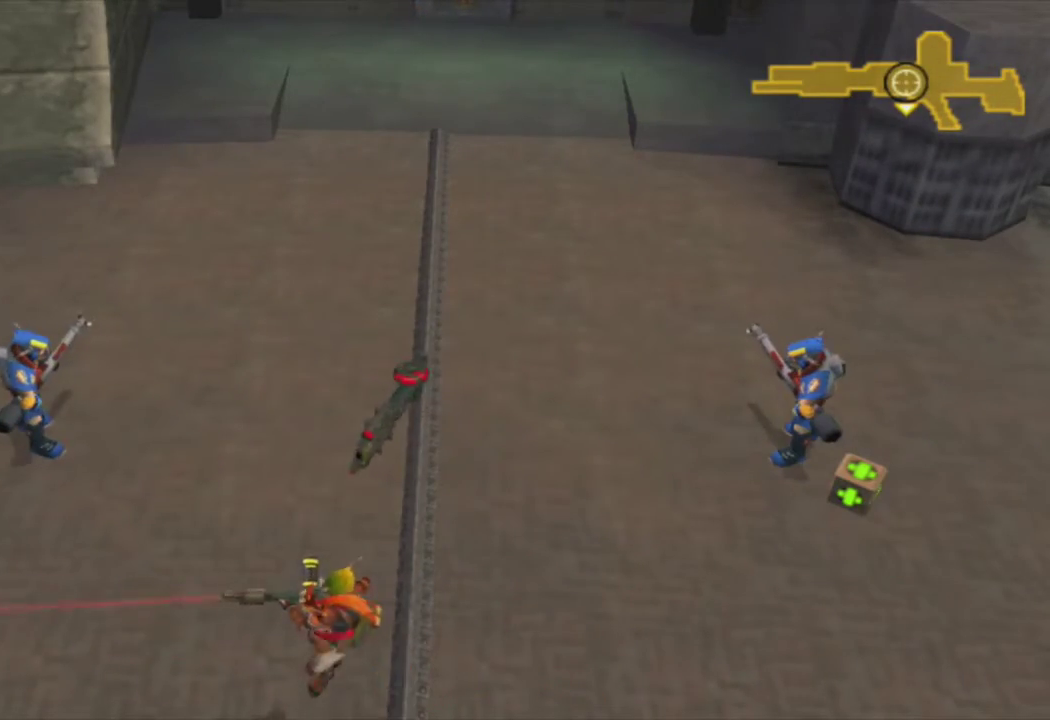
{"buttons": [], "left_stick": "left", "right_stick": "center", "events": [[367, "left_stick", "left"]]}
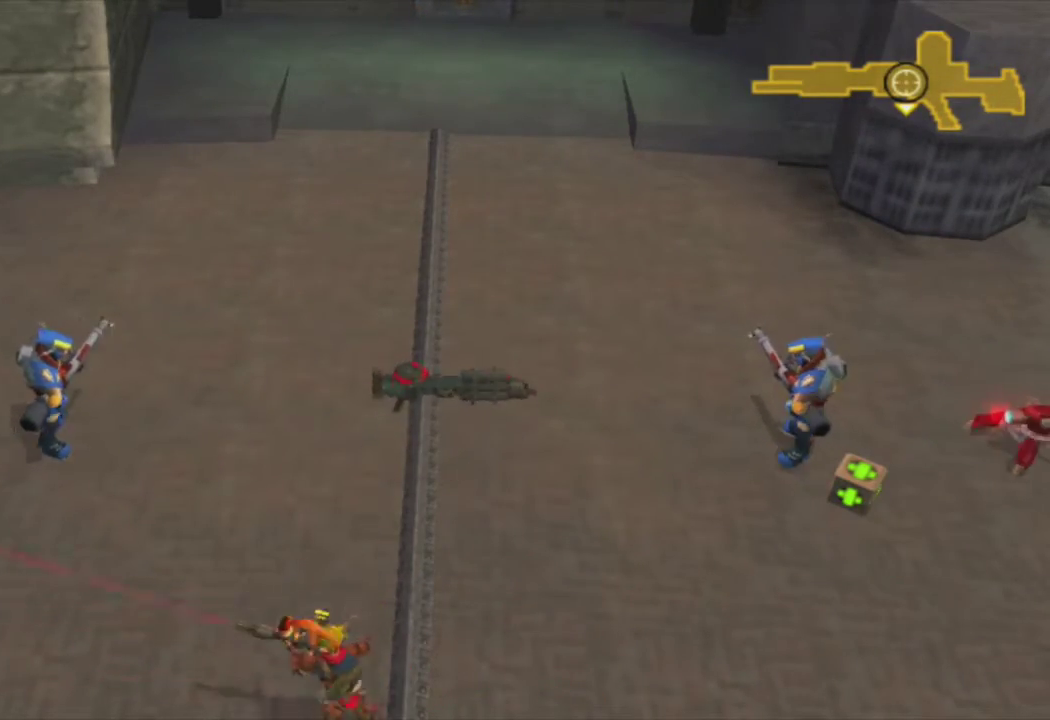
{"buttons": ["R1"], "left_stick": "center", "right_stick": "center", "events": [[50, "left_stick", "center"], [150, "CROSS", "down"], [250, "CROSS", "up"], [317, "CIRCLE", "down"], [317, "R1", "down"], [417, "CIRCLE", "up"], [417, "R1", "up"], [500, "R1", "down"]]}
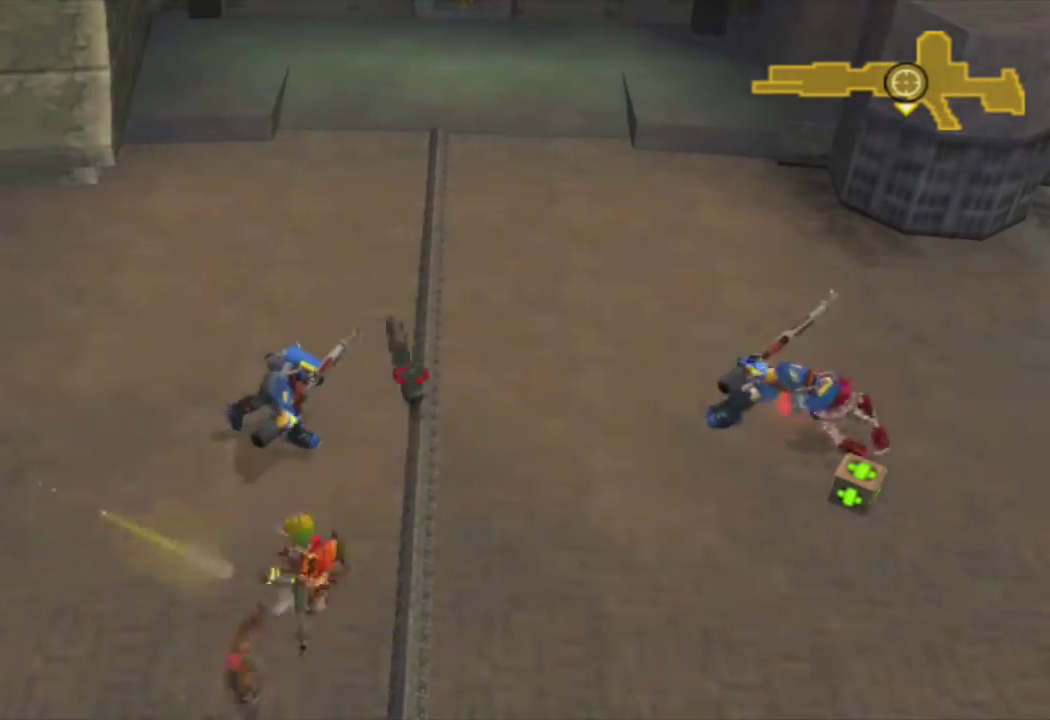
{"buttons": [], "left_stick": "up-right", "right_stick": "center", "events": [[67, "R1", "up"], [167, "R1", "down"], [217, "left_stick", "right"], [233, "R1", "up"], [300, "left_stick", "up-right"], [333, "R1", "down"], [417, "R1", "up"]]}